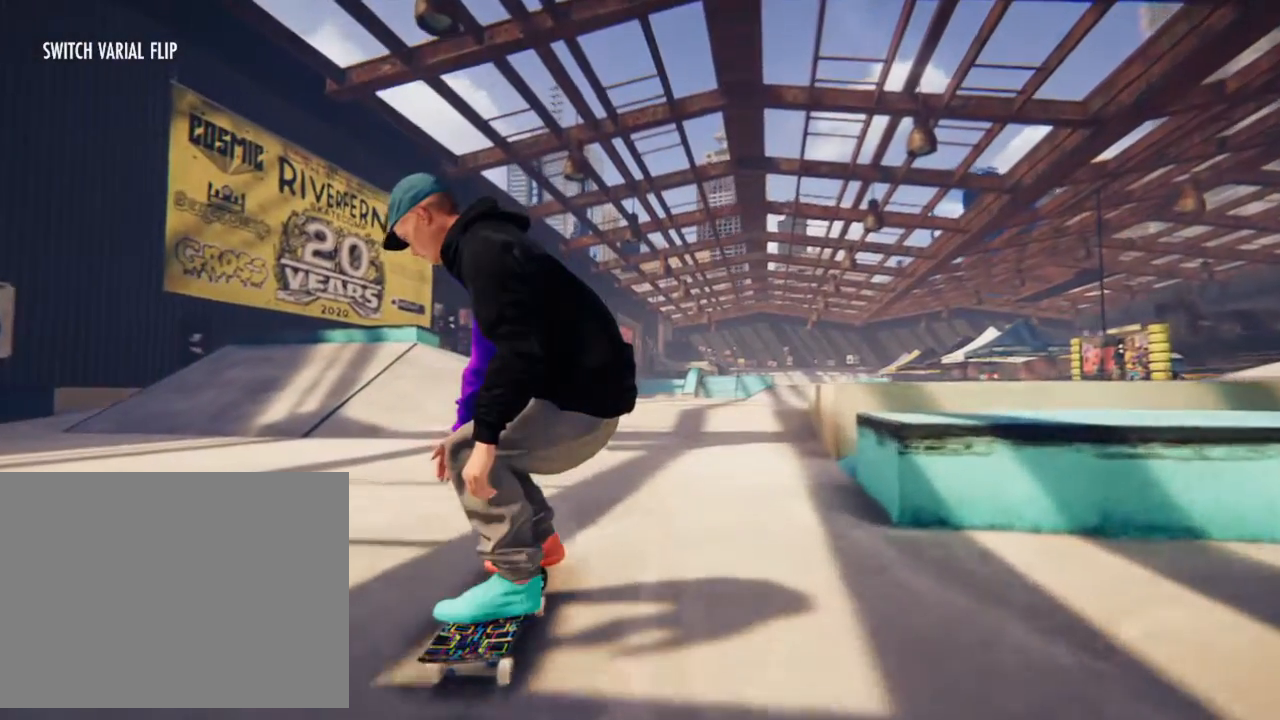
Gameplay with a controller (PlayStation layout); each line is a JSON object with the inputs held at the frame after it. "events" lists button and stick changes between this image and that frame as [ms after this image, input, new state], when the widget could be followed in between. Not read: L3 R3.
{"buttons": [], "left_stick": "center", "right_stick": "down", "events": []}
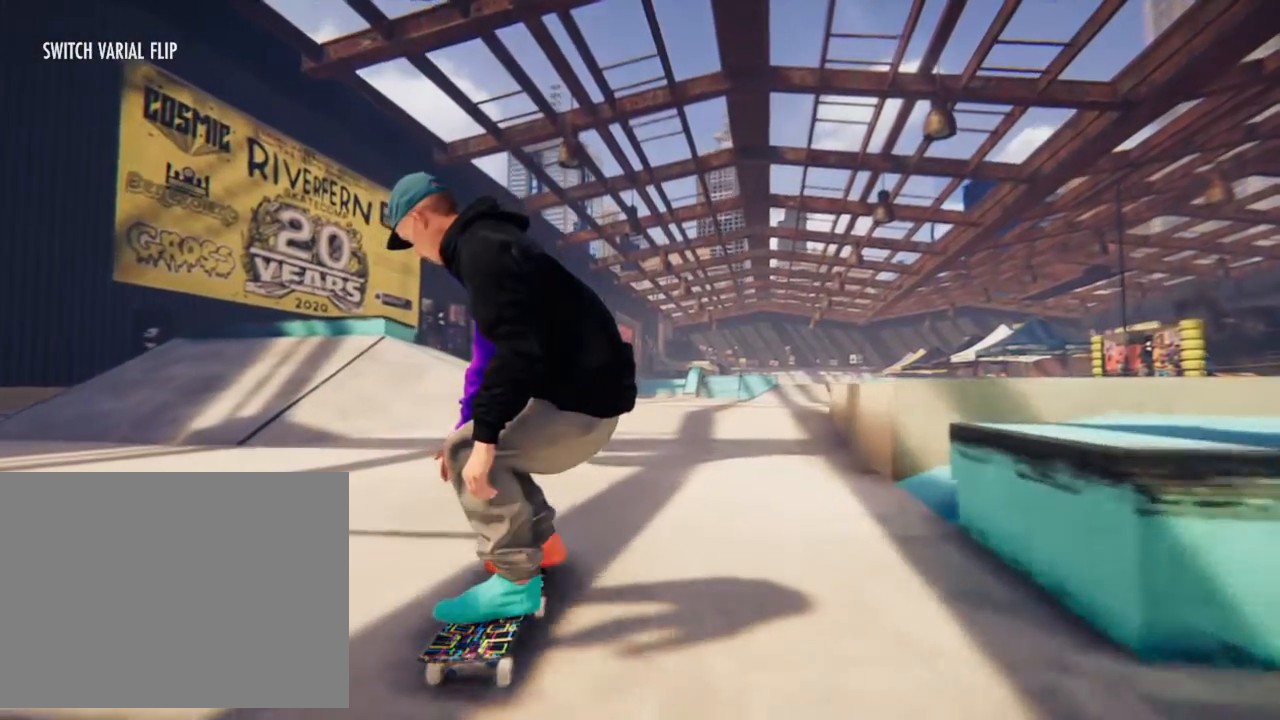
{"buttons": [], "left_stick": "center", "right_stick": "down", "events": []}
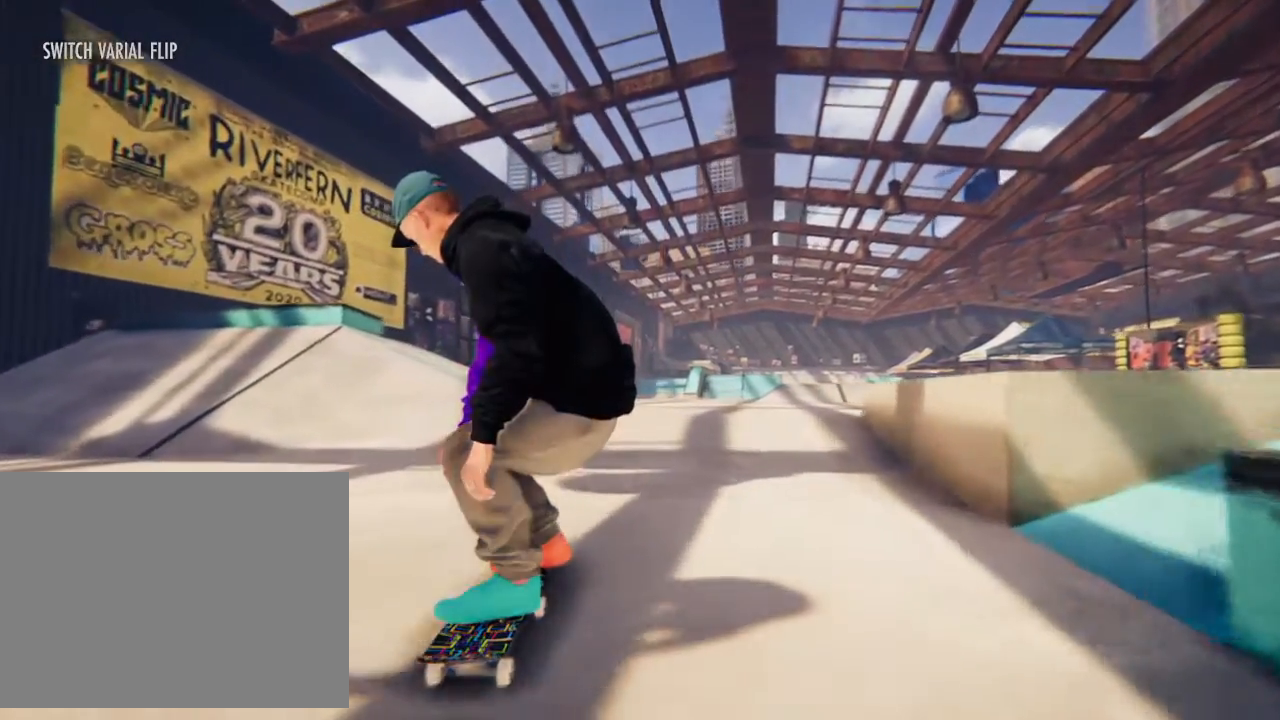
{"buttons": [], "left_stick": "center", "right_stick": "center", "events": [[434, "right_stick", "center"]]}
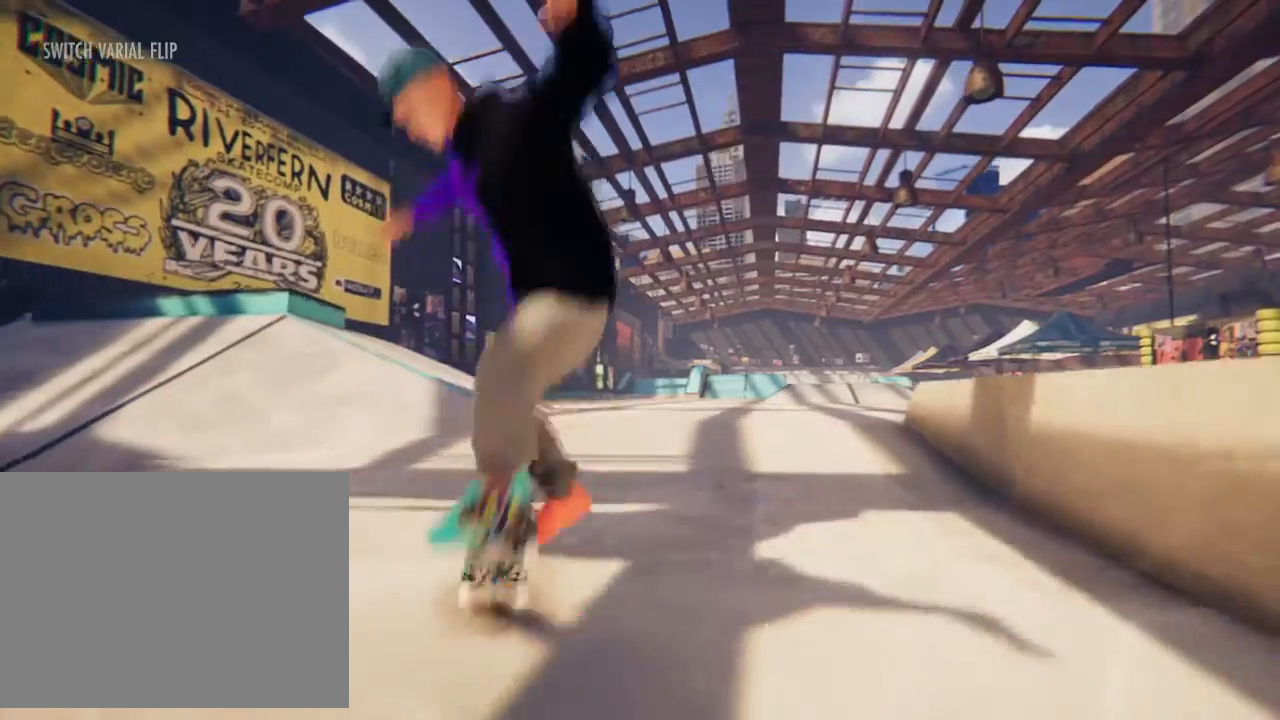
{"buttons": [], "left_stick": "center", "right_stick": "center", "events": []}
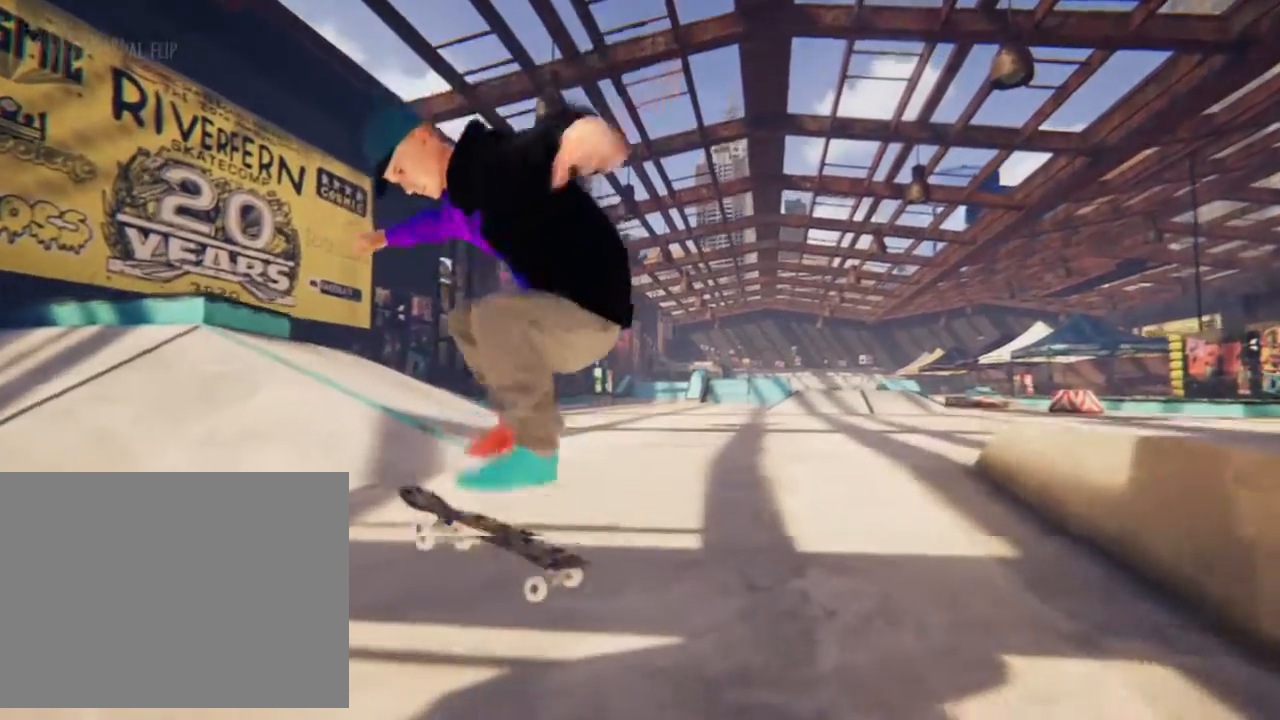
{"buttons": ["R2"], "left_stick": "center", "right_stick": "center", "events": [[434, "R2", "down"]]}
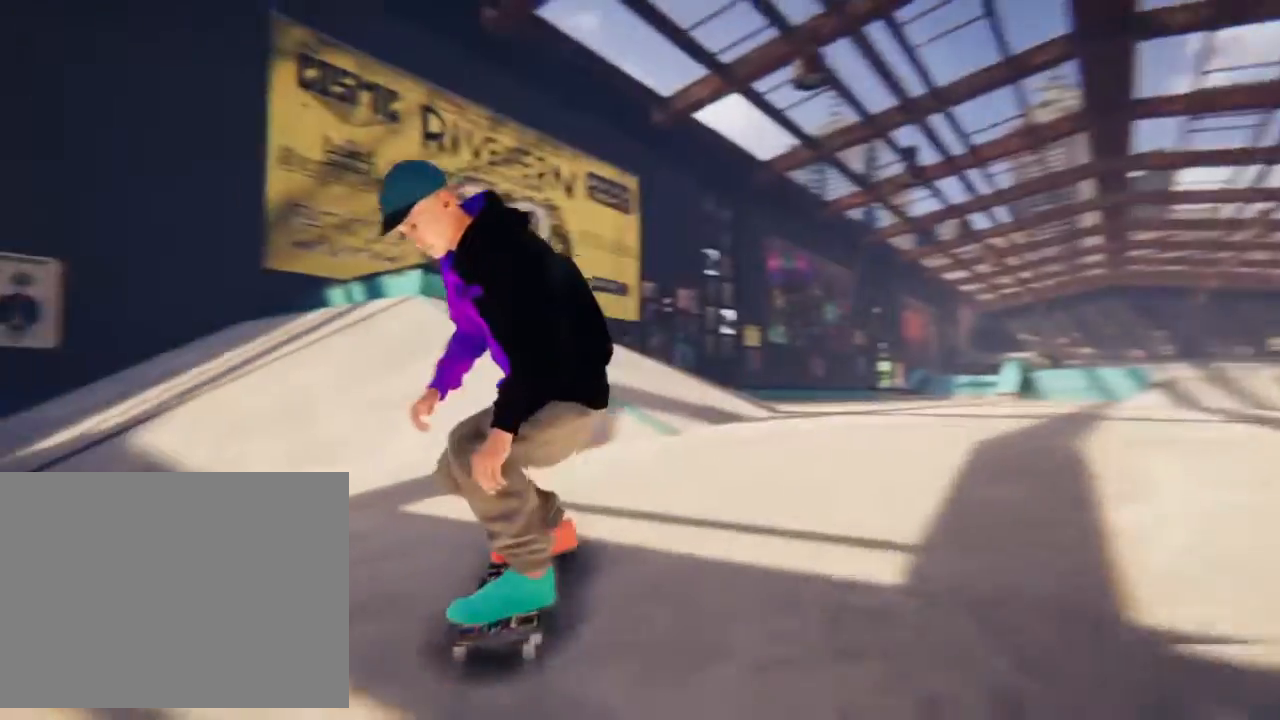
{"buttons": [], "left_stick": "center", "right_stick": "down", "events": [[267, "right_stick", "down"], [333, "R2", "up"]]}
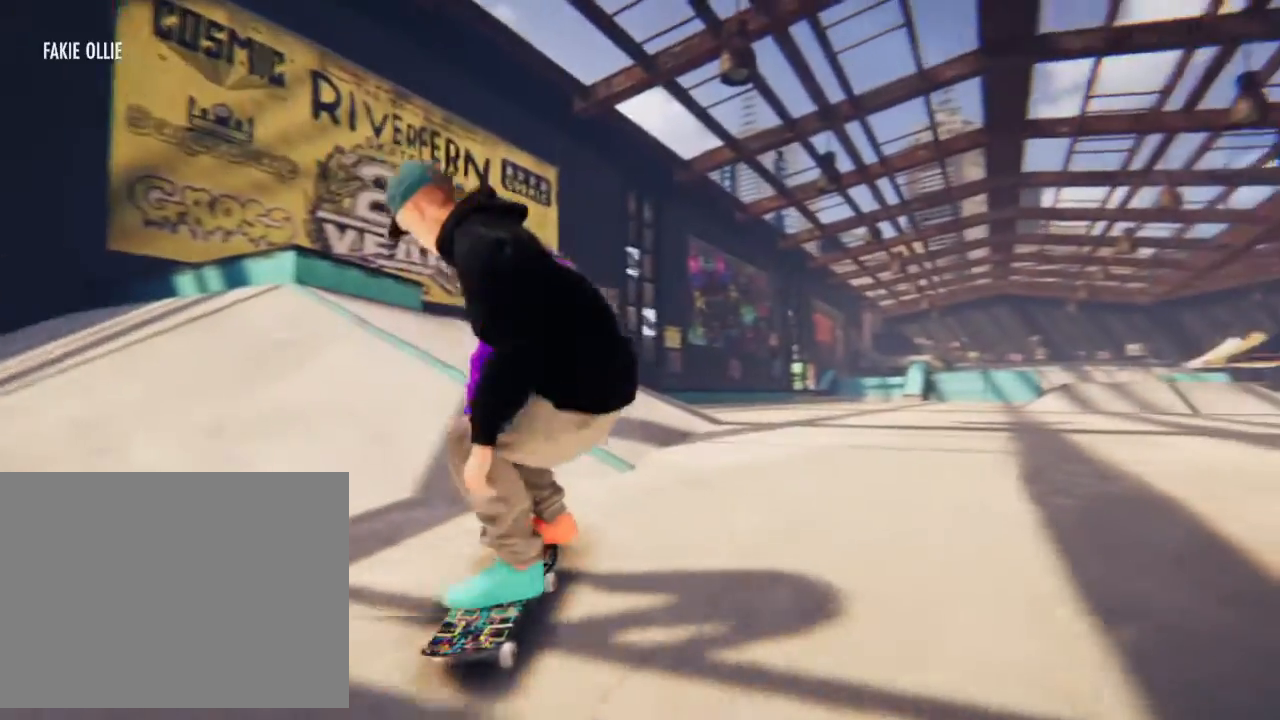
{"buttons": [], "left_stick": "center", "right_stick": "center", "events": [[200, "right_stick", "center"]]}
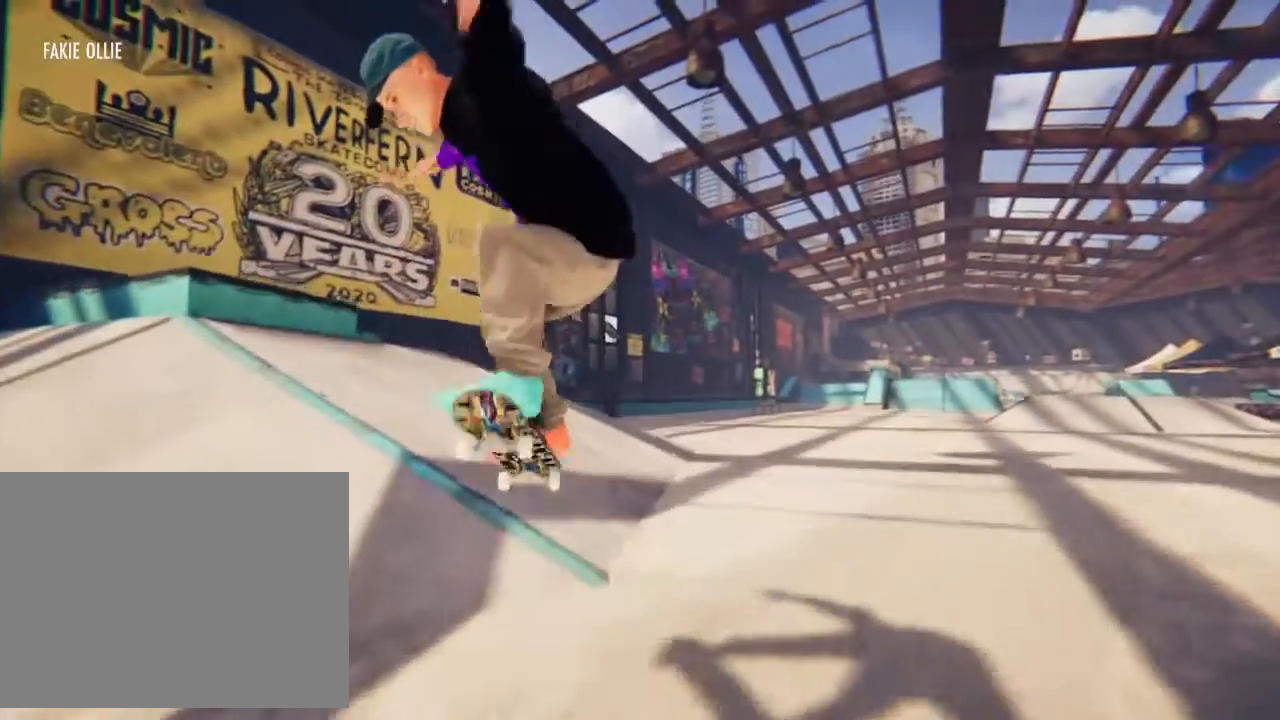
{"buttons": ["R2"], "left_stick": "center", "right_stick": "center", "events": [[400, "R2", "down"]]}
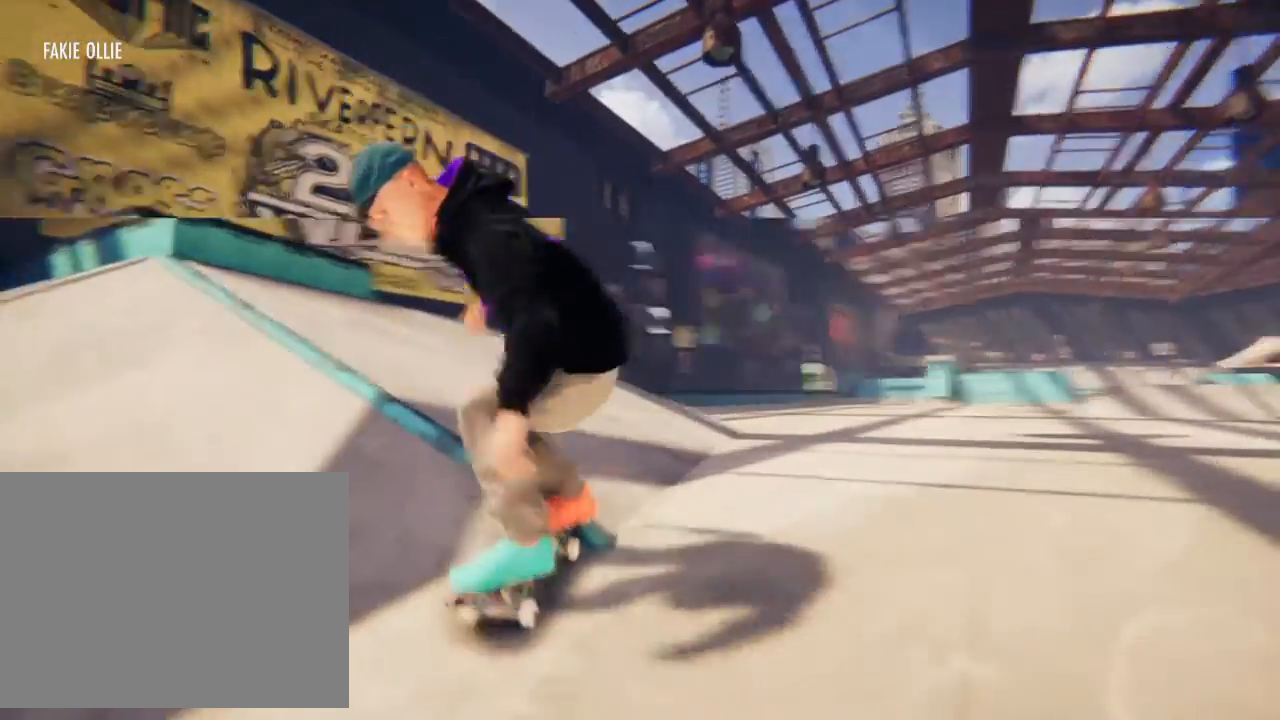
{"buttons": [], "left_stick": "center", "right_stick": "center", "events": [[200, "R2", "up"]]}
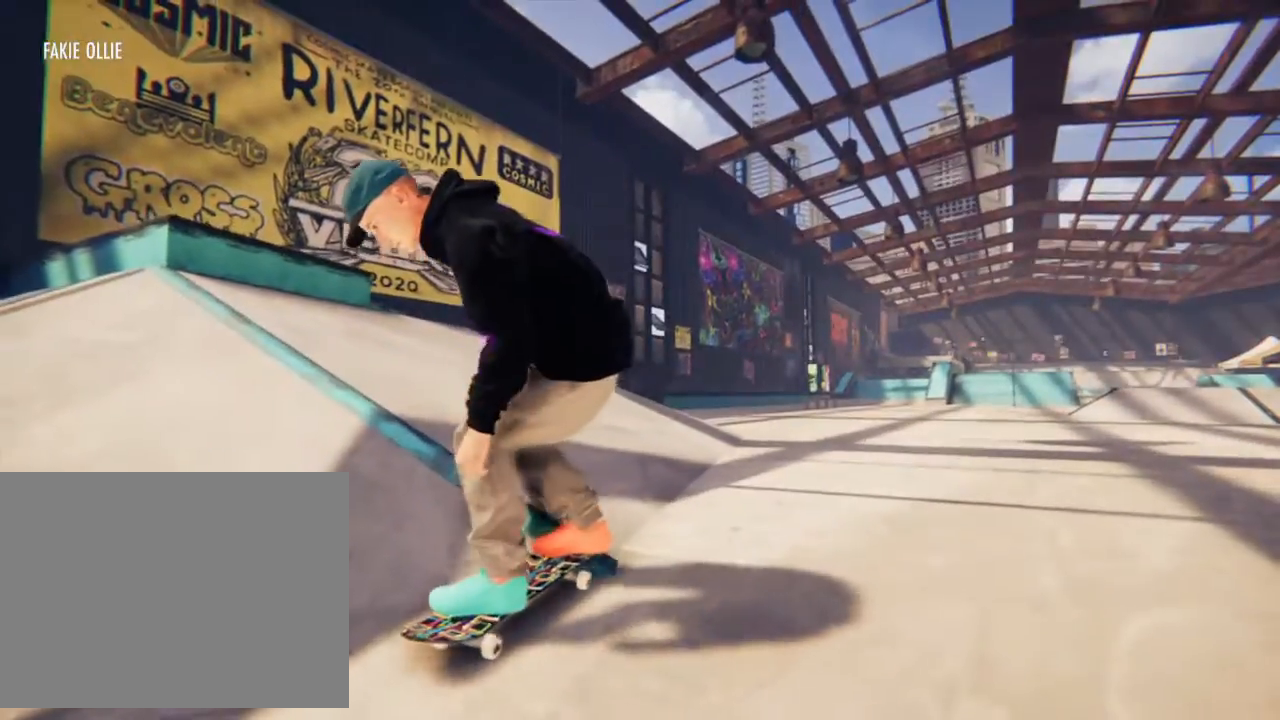
{"buttons": ["L2"], "left_stick": "center", "right_stick": "center", "events": [[433, "L2", "down"]]}
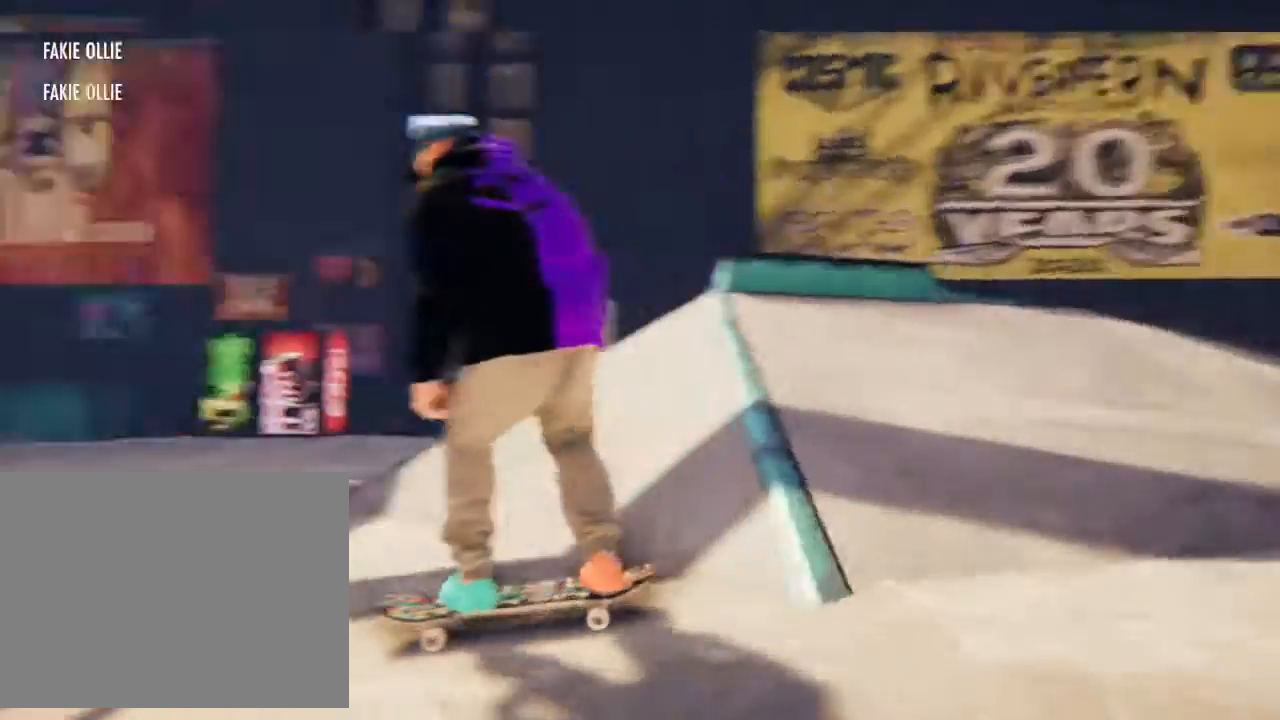
{"buttons": ["L2"], "left_stick": "center", "right_stick": "center", "events": [[167, "right_stick", "down"], [367, "right_stick", "center"]]}
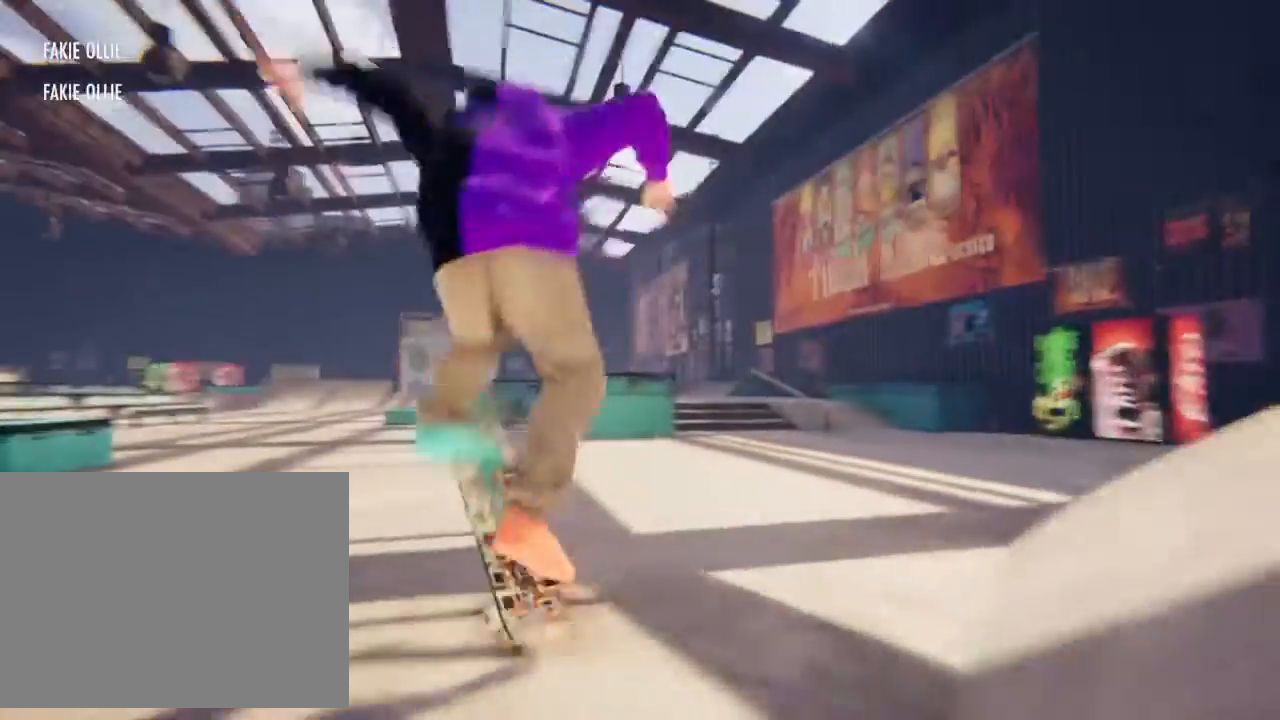
{"buttons": ["L2"], "left_stick": "center", "right_stick": "center", "events": [[66, "left_stick", "left"], [267, "left_stick", "center"]]}
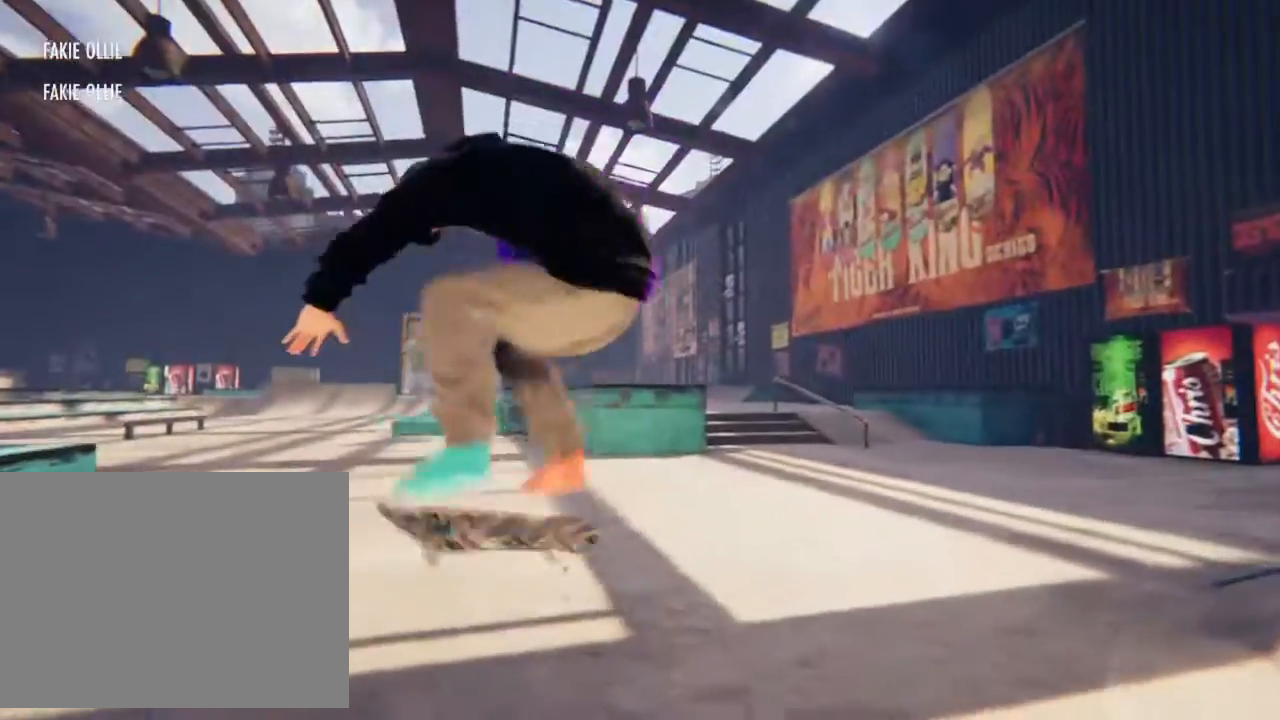
{"buttons": [], "left_stick": "center", "right_stick": "center"}